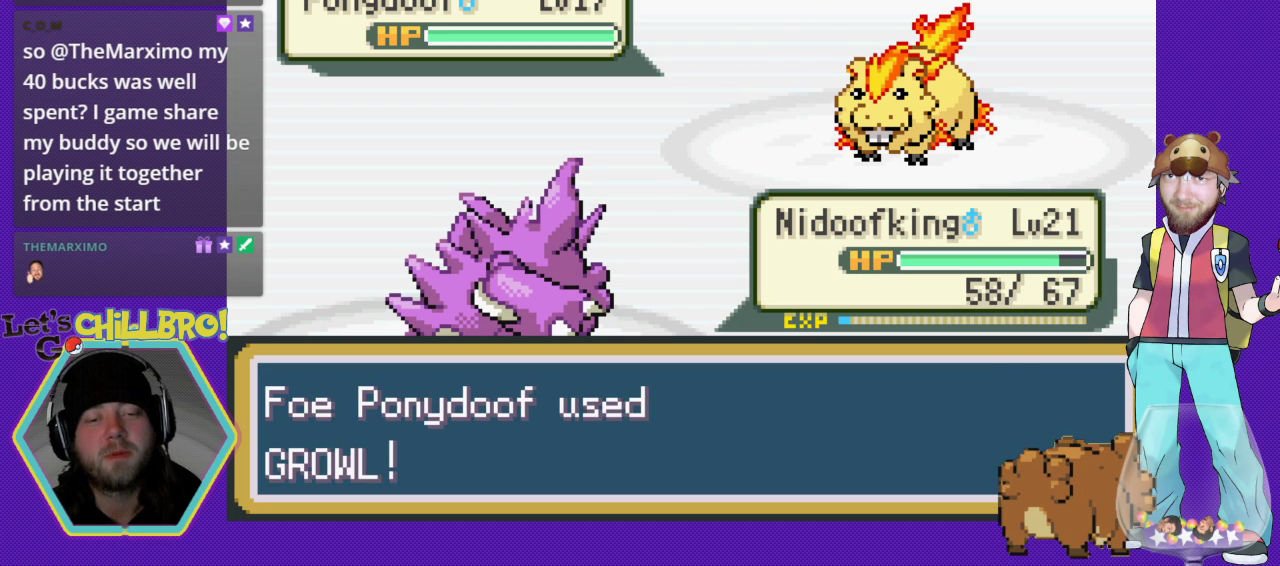
Gameplay with a controller (Nintendo layout); each line is a JSON object with the inputs held at the frame after it. "events" lists button and stick changes between this image and that frame as [ms after this image, input, new state], when the widget could be followed in between. Not read: L1 L3 R1 R3.
{"buttons": [], "events": [[67, "A", "down"], [167, "A", "up"]]}
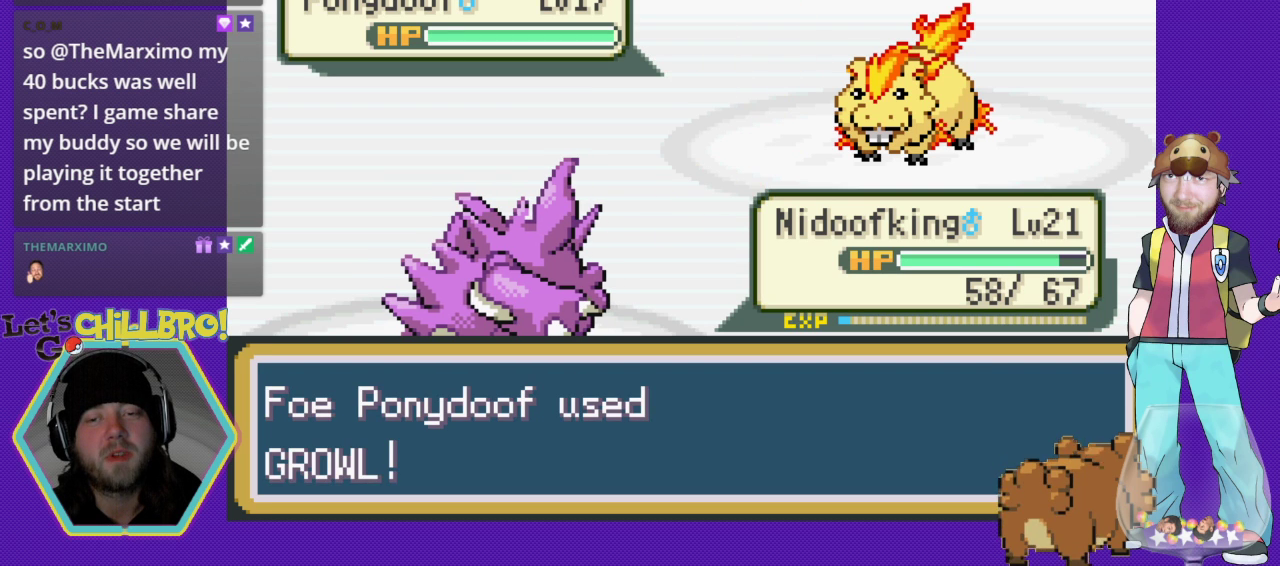
{"buttons": [], "events": [[33, "A", "down"], [100, "A", "up"]]}
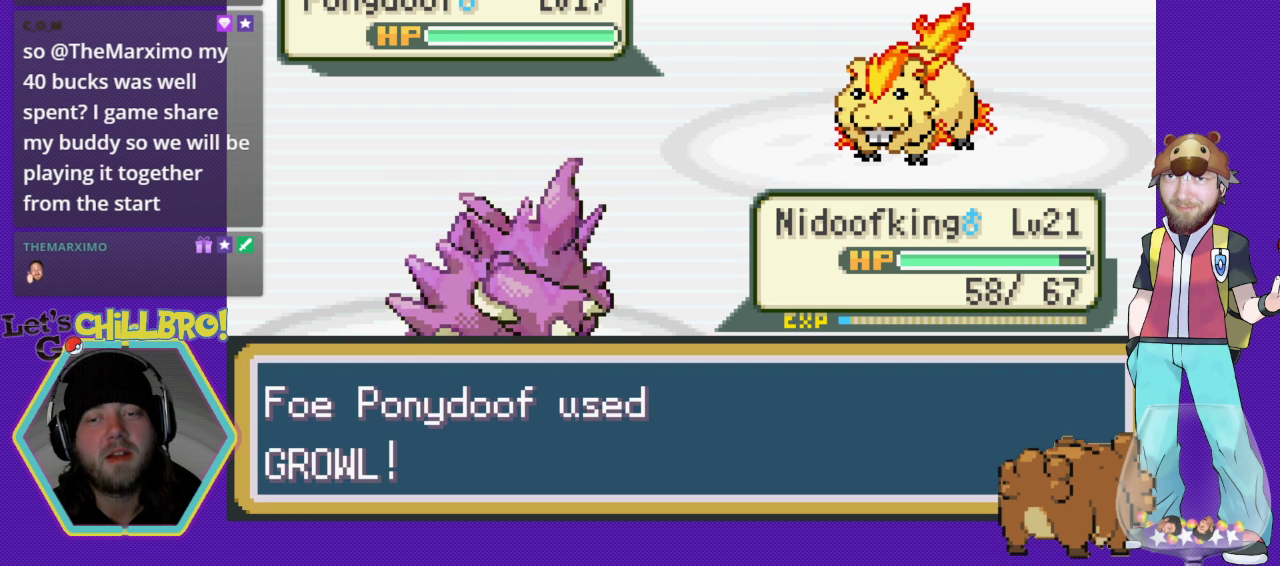
{"buttons": [], "events": [[367, "A", "down"], [467, "A", "up"]]}
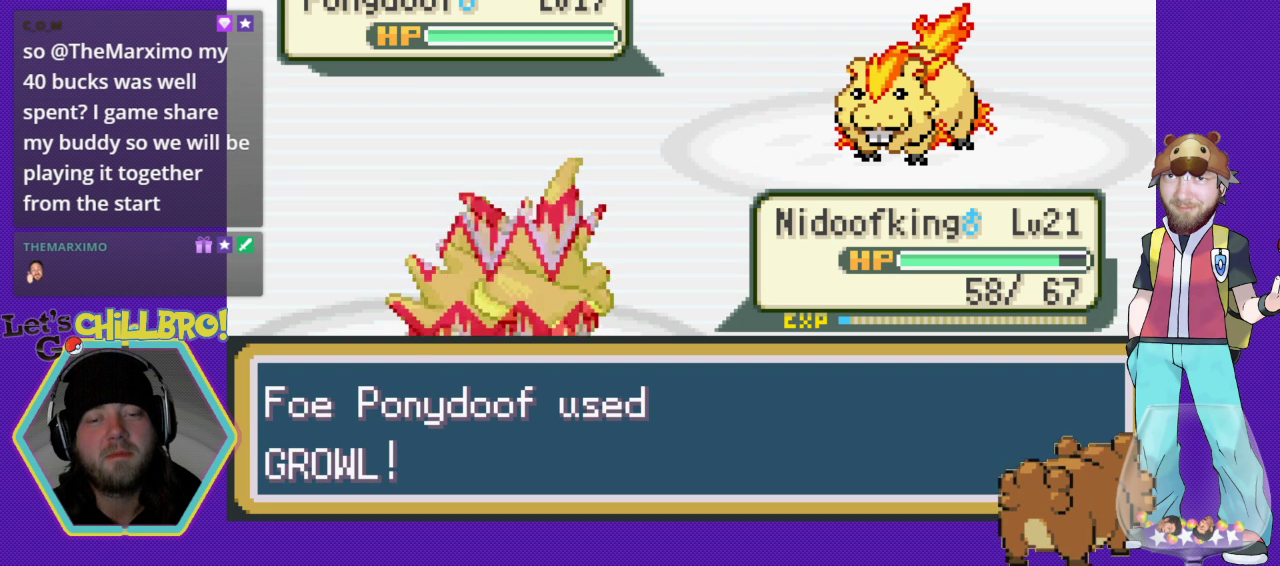
{"buttons": [], "events": [[333, "A", "down"], [367, "A", "up"]]}
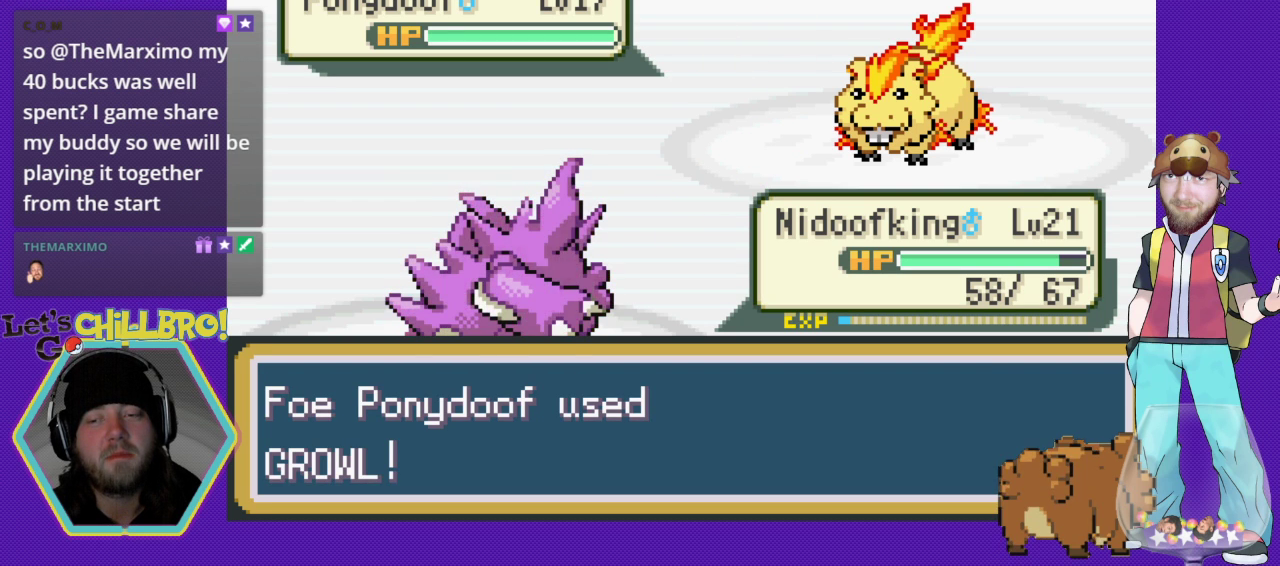
{"buttons": [], "events": []}
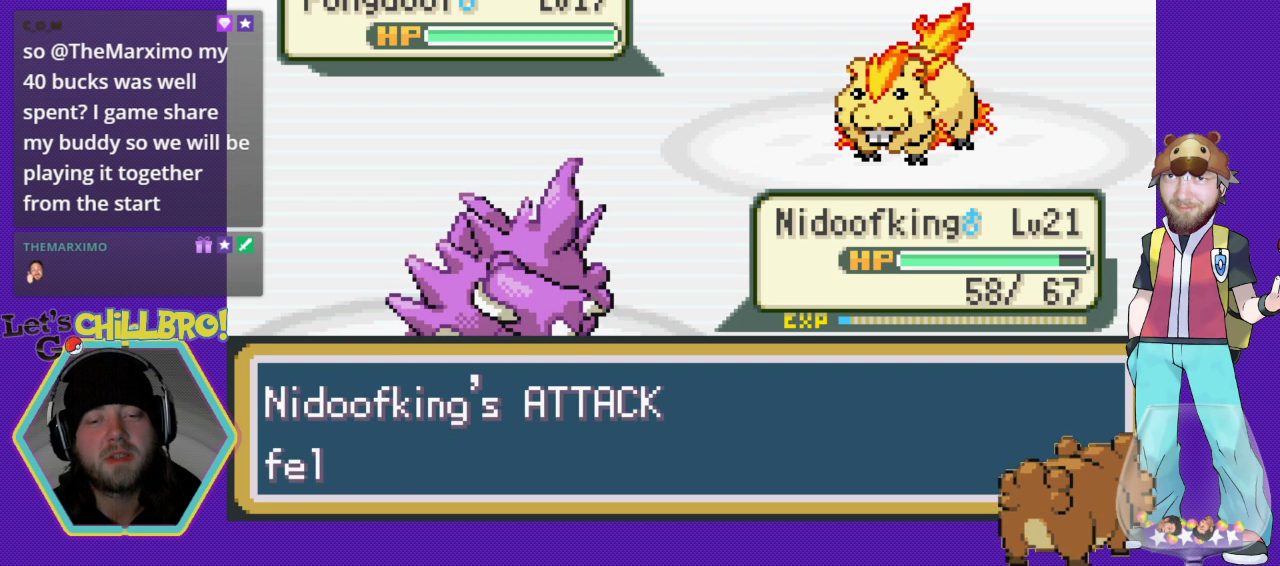
{"buttons": [], "events": [[100, "A", "down"], [333, "A", "up"]]}
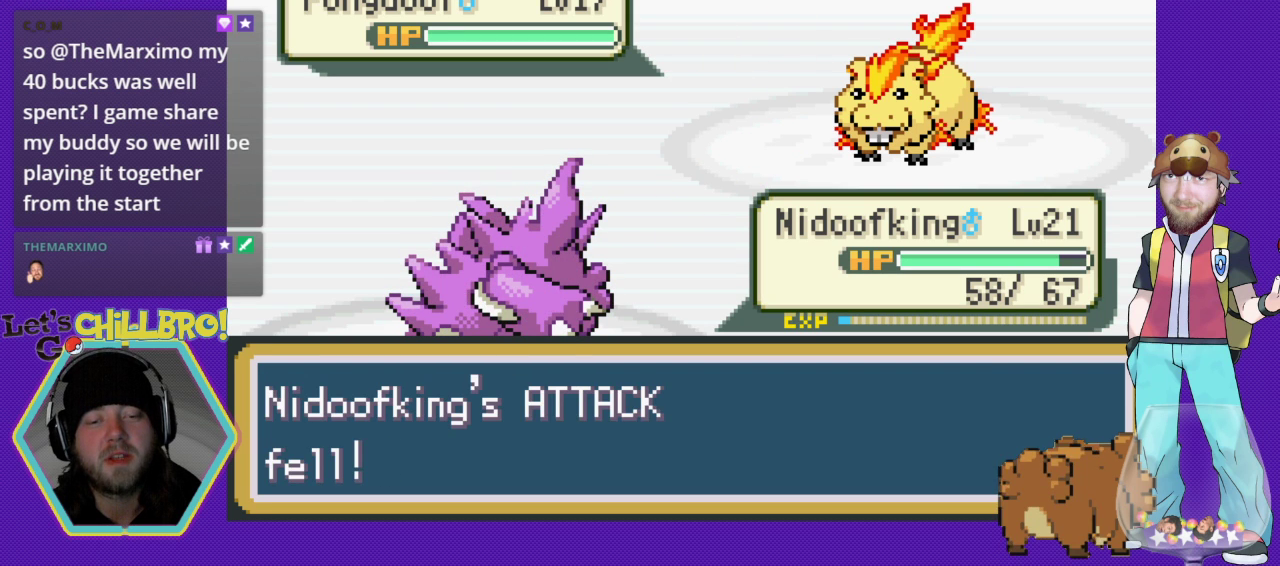
{"buttons": [], "events": [[100, "A", "down"], [200, "A", "up"]]}
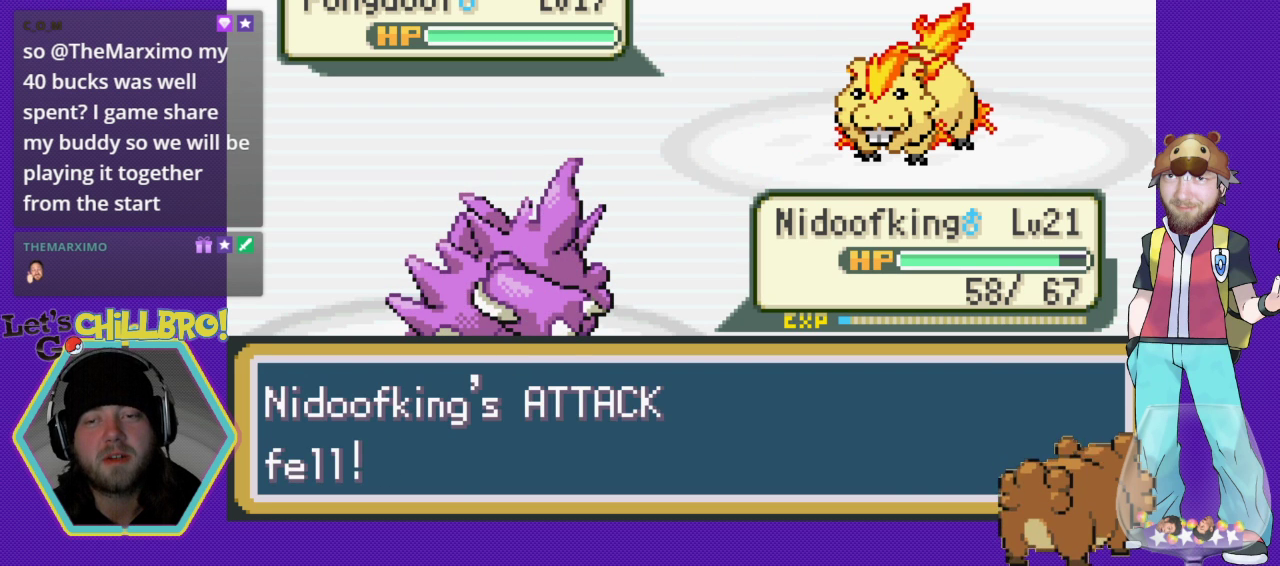
{"buttons": [], "events": []}
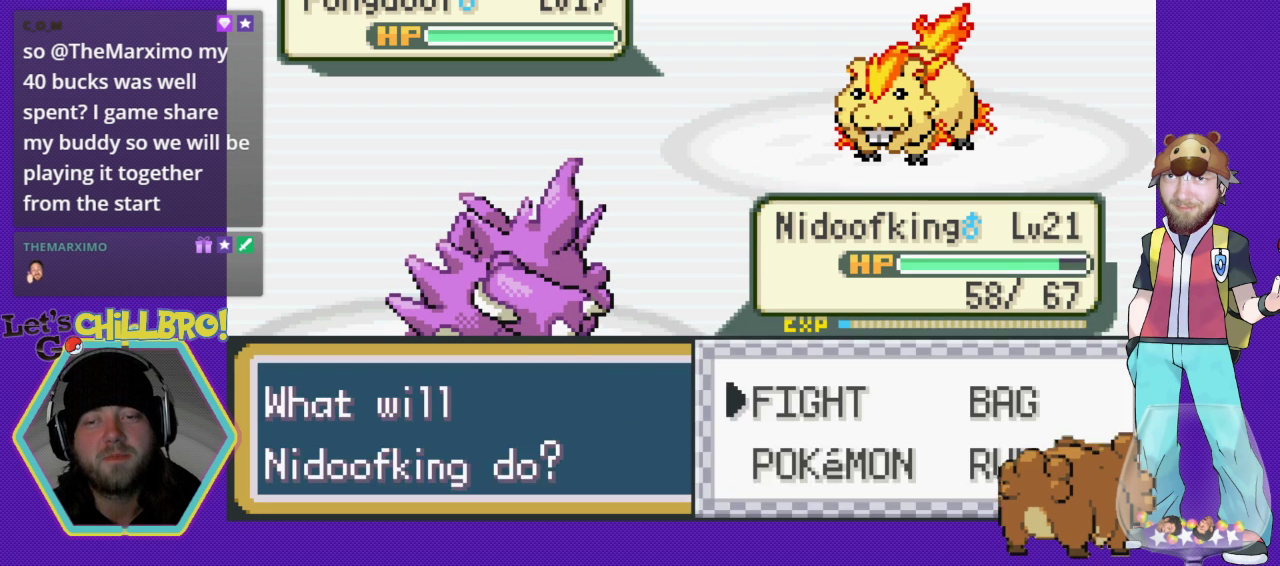
{"buttons": [], "events": []}
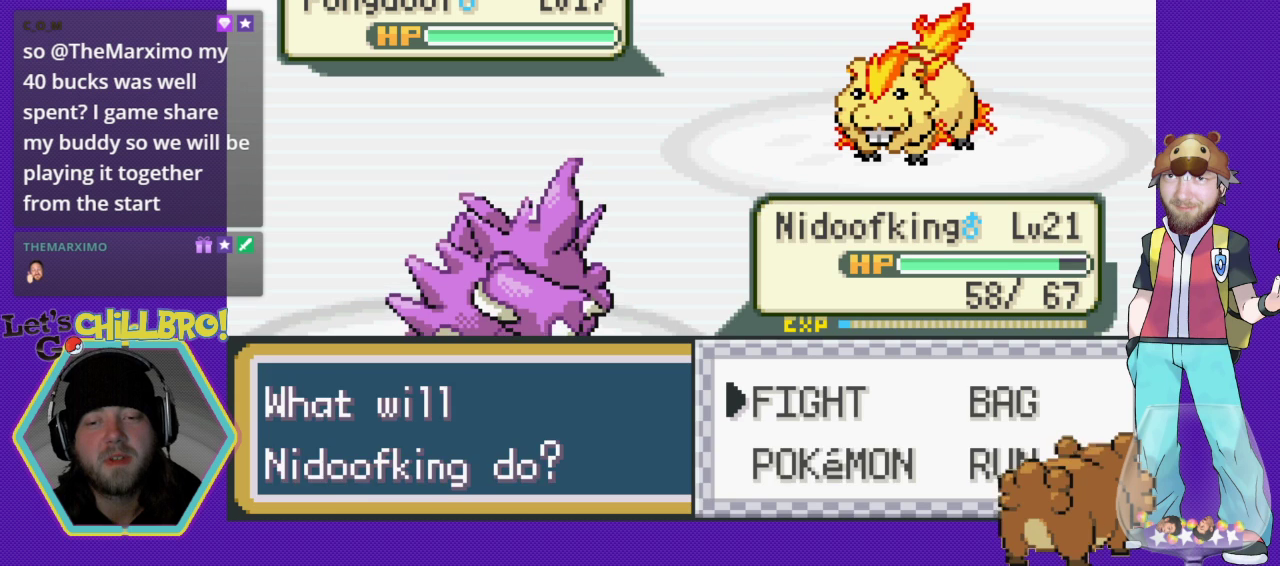
{"buttons": [], "events": [[67, "A", "down"], [333, "A", "up"]]}
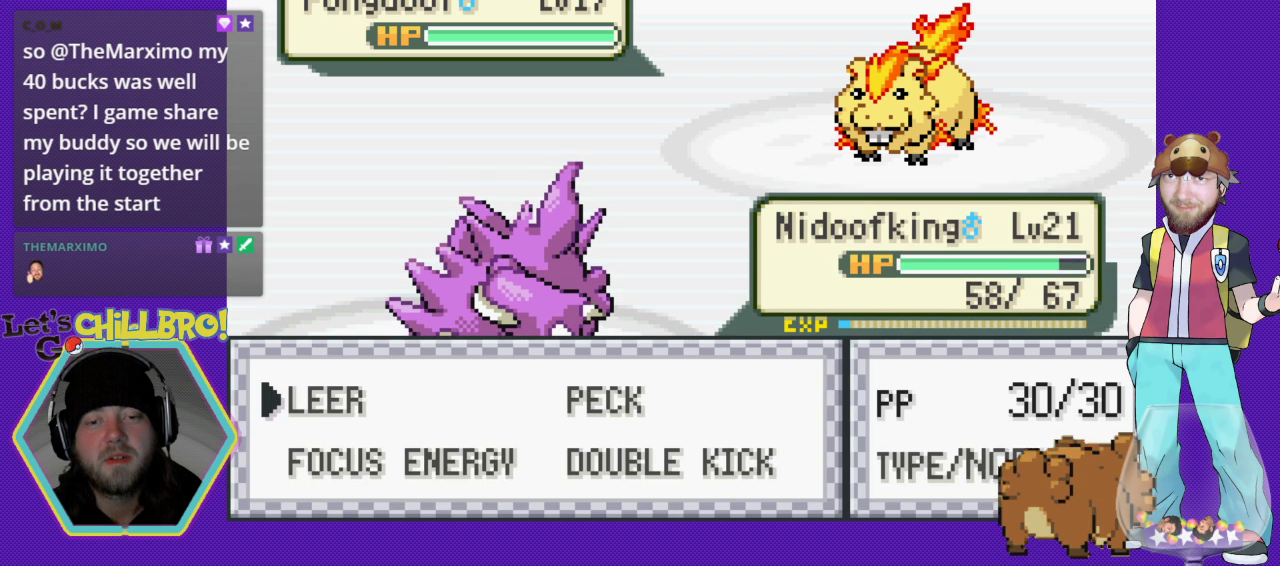
{"buttons": [], "events": []}
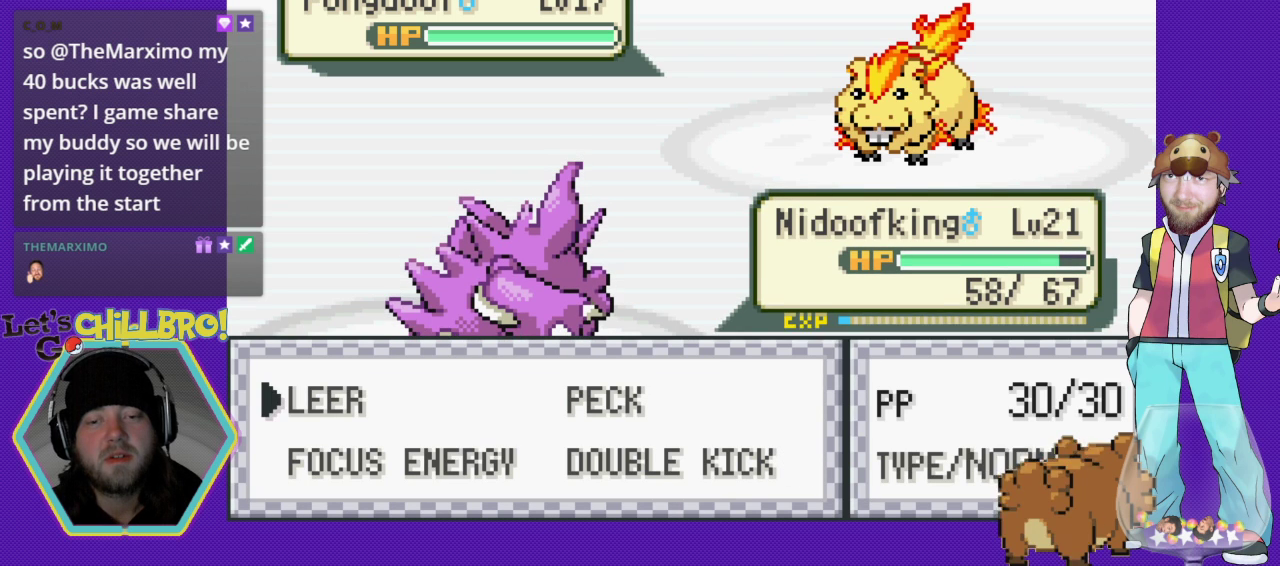
{"buttons": ["DPAD_DOWN"], "events": [[133, "DPAD_RIGHT", "down"], [233, "DPAD_RIGHT", "up"], [333, "DPAD_DOWN", "down"]]}
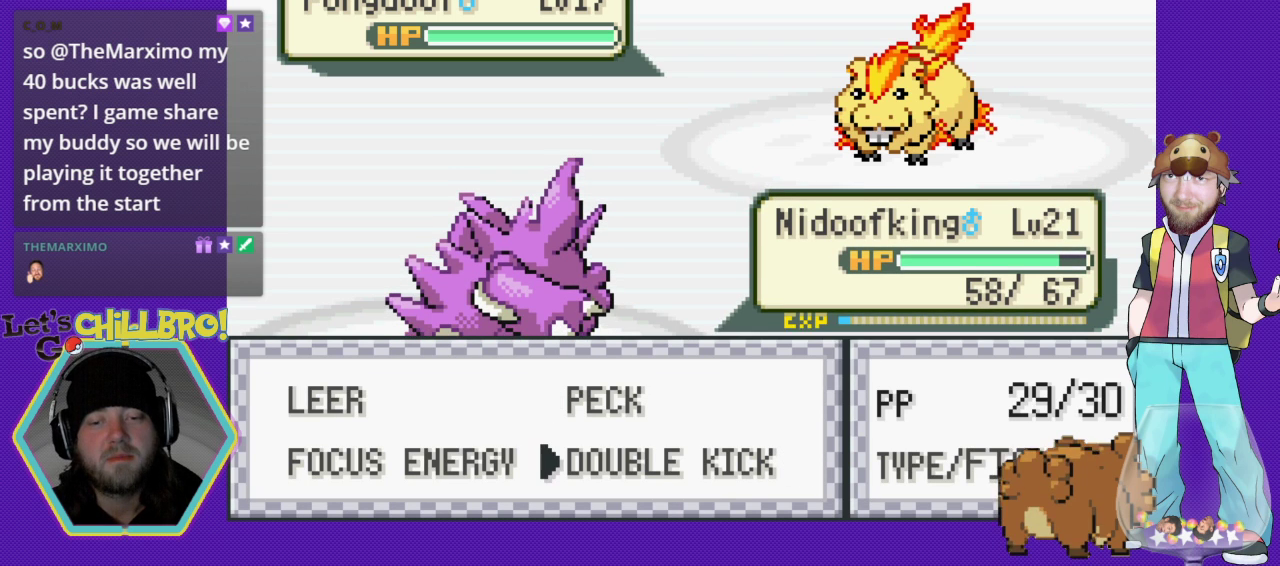
{"buttons": [], "events": [[133, "DPAD_DOWN", "up"]]}
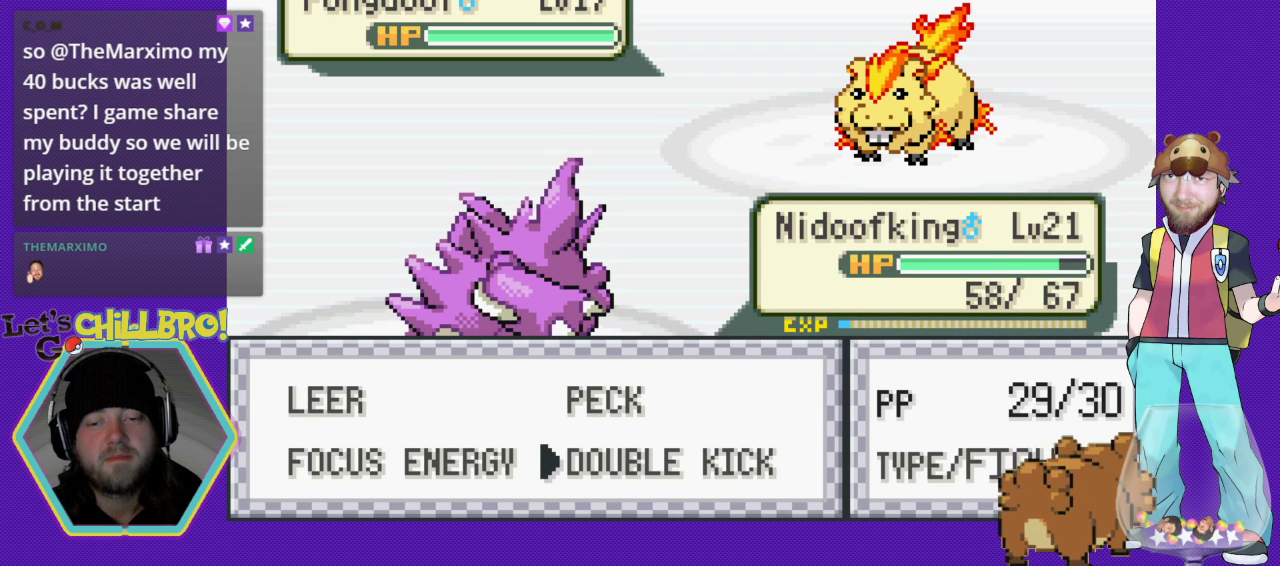
{"buttons": ["A"], "events": [[133, "A", "down"]]}
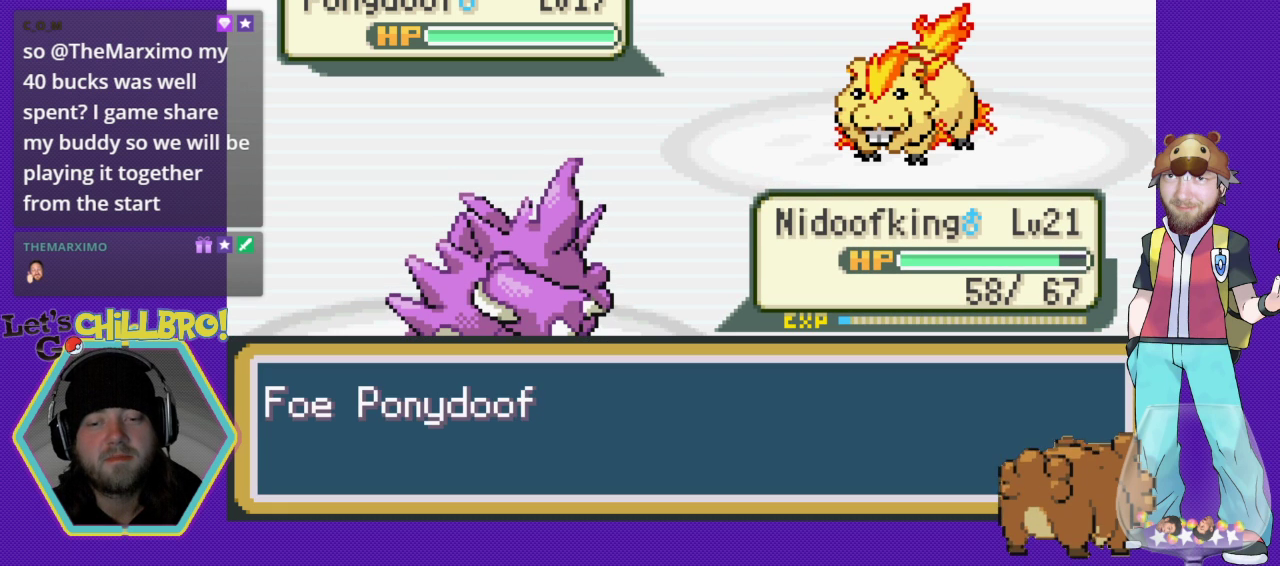
{"buttons": [], "events": [[233, "A", "up"]]}
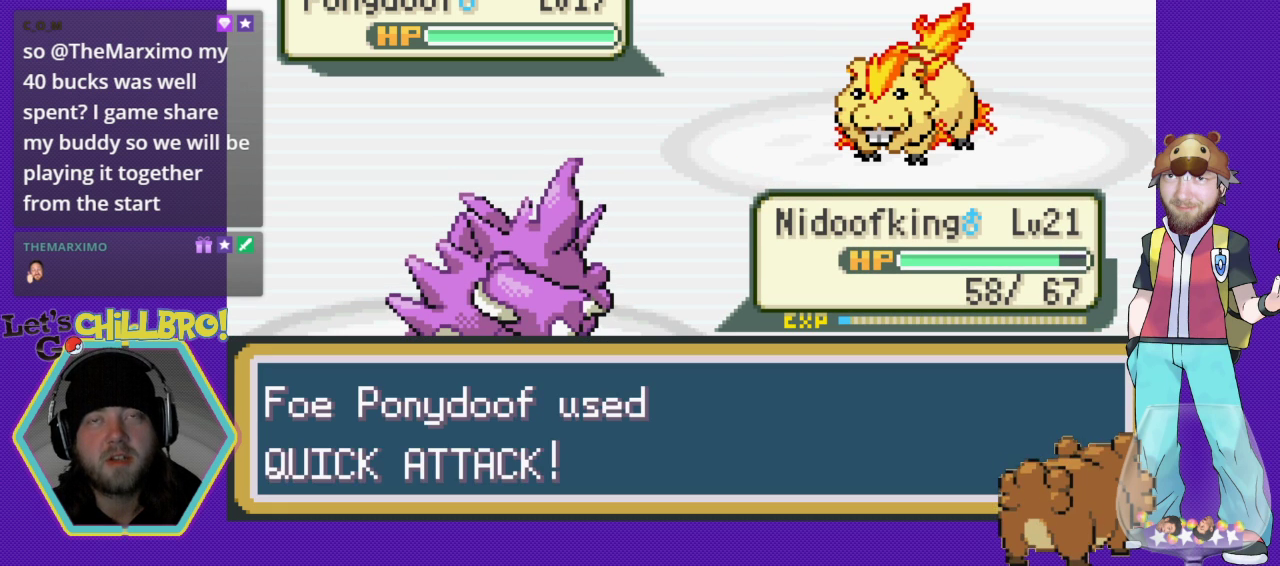
{"buttons": [], "events": [[33, "A", "down"], [233, "A", "up"]]}
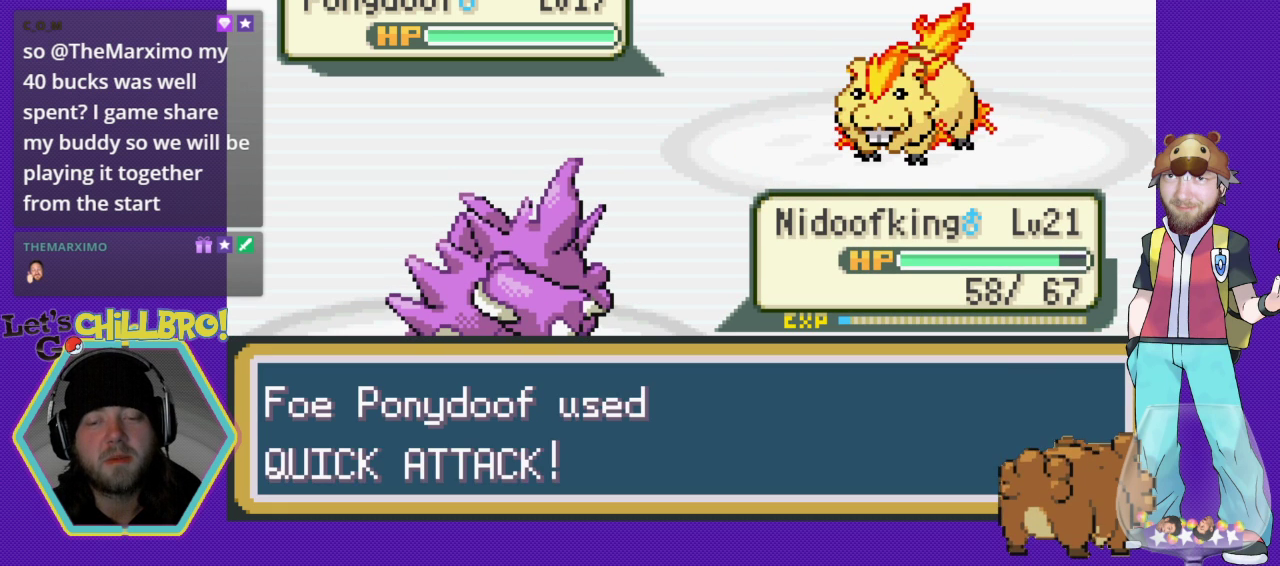
{"buttons": [], "events": [[267, "A", "down"], [467, "A", "up"]]}
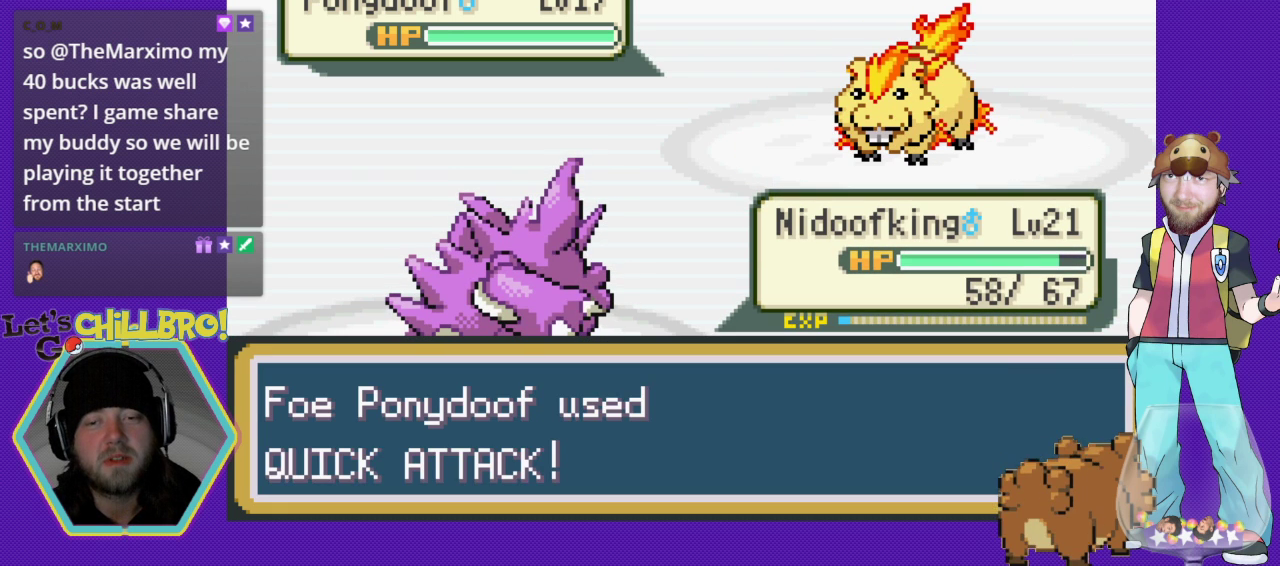
{"buttons": [], "events": [[200, "A", "down"], [233, "A", "up"], [467, "A", "down"], [500, "A", "up"]]}
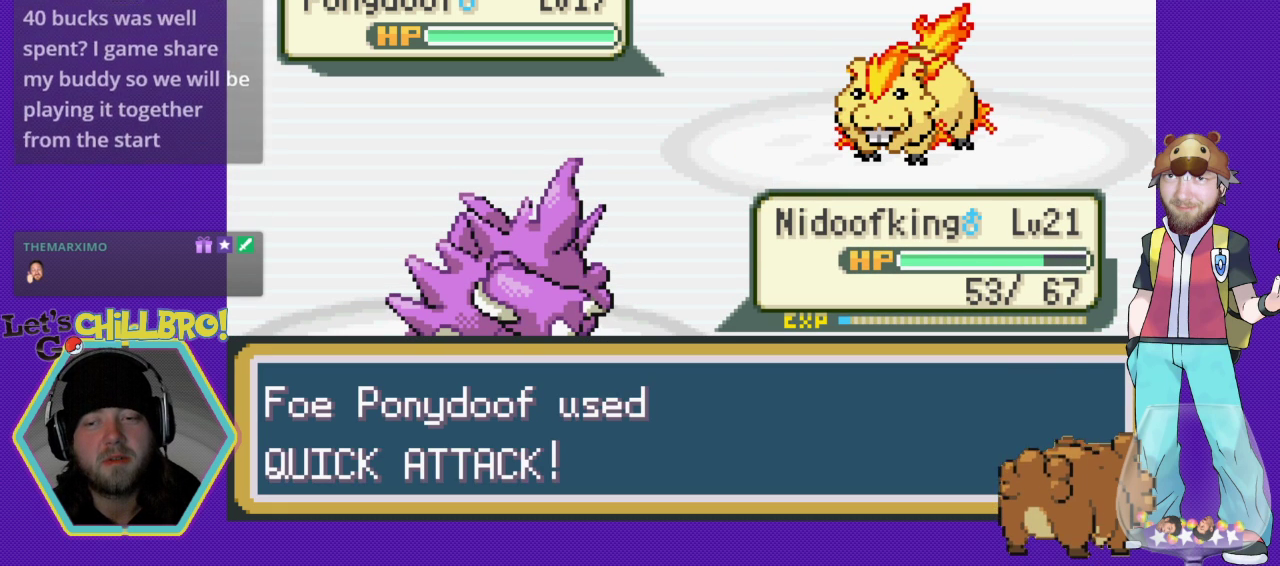
{"buttons": [], "events": [[233, "A", "down"], [367, "A", "up"]]}
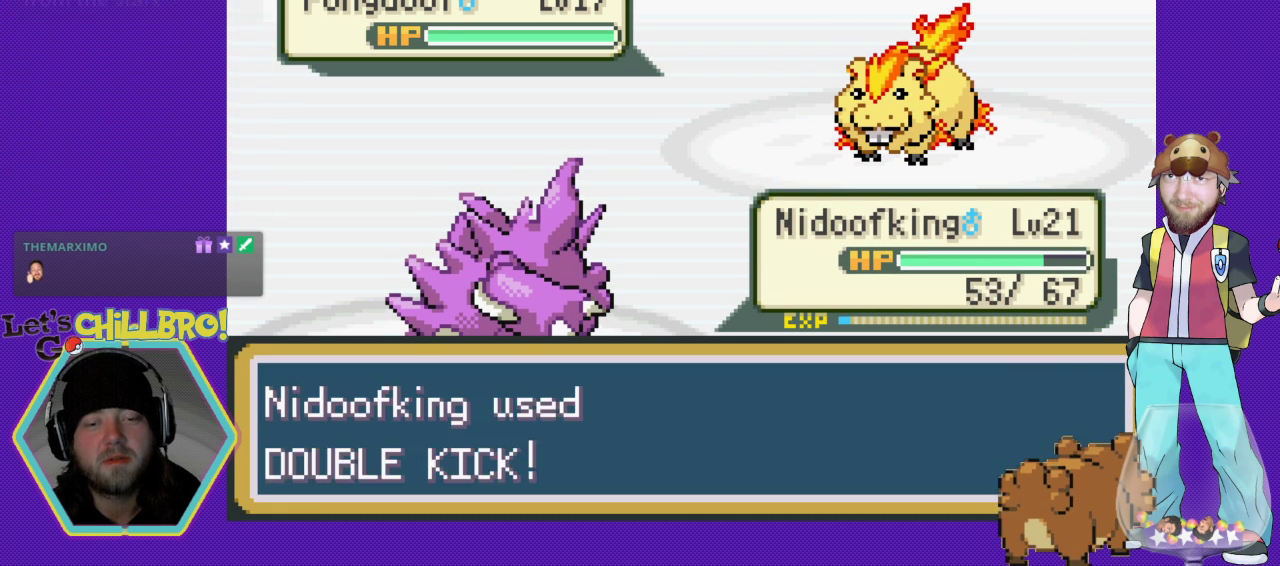
{"buttons": [], "events": [[67, "A", "down"], [167, "A", "up"], [300, "A", "down"], [400, "A", "up"]]}
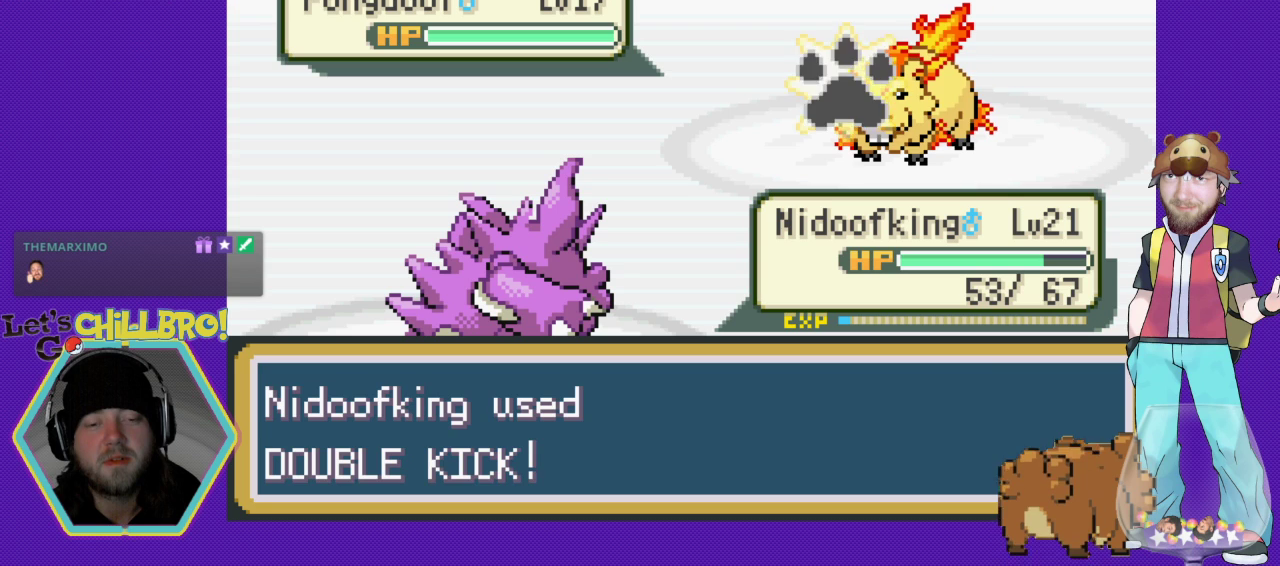
{"buttons": ["A"], "events": [[33, "A", "down"], [100, "A", "up"], [200, "A", "down"], [333, "A", "up"], [500, "A", "down"]]}
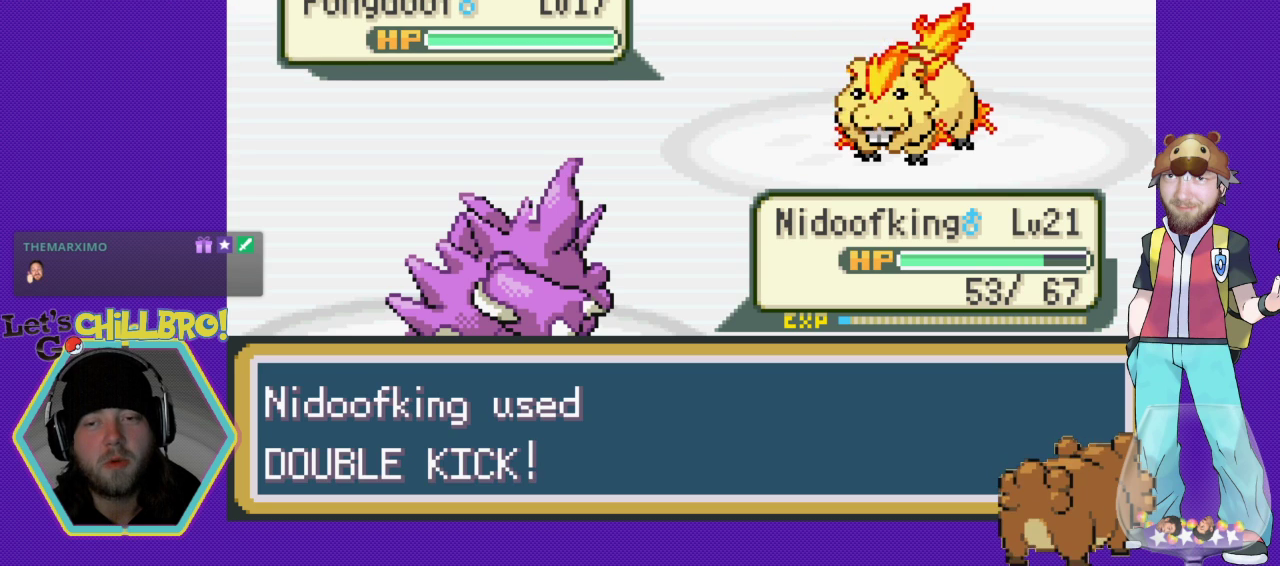
{"buttons": ["A"], "events": [[100, "A", "up"], [233, "A", "down"], [367, "A", "up"], [500, "A", "down"]]}
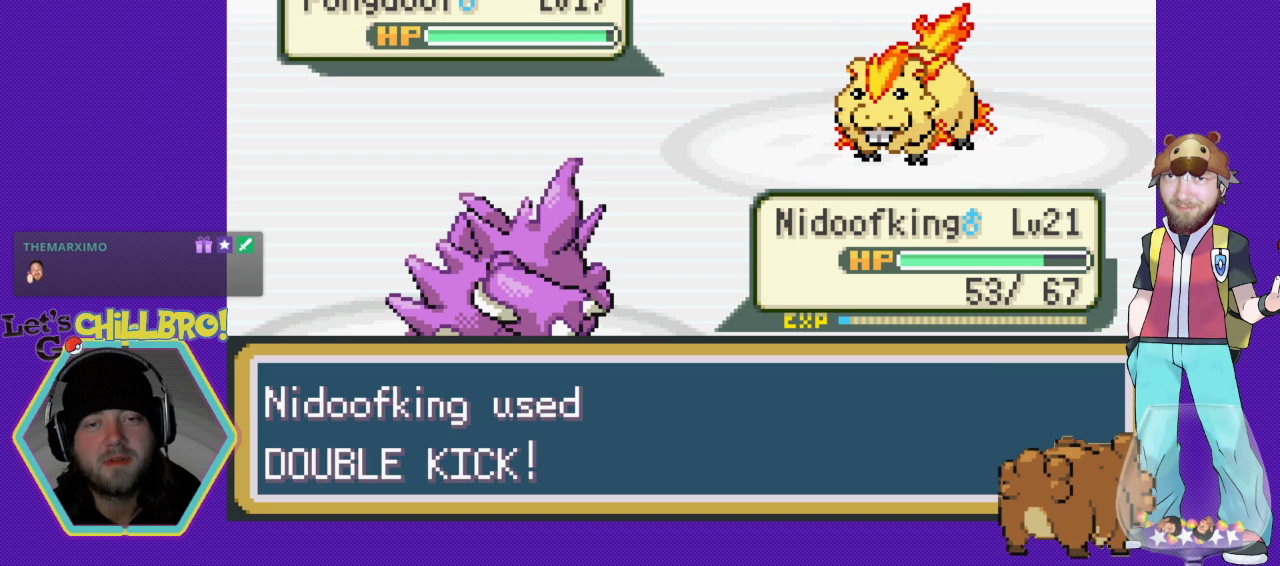
{"buttons": ["A"], "events": [[100, "A", "up"], [233, "A", "down"], [333, "A", "up"], [433, "A", "down"]]}
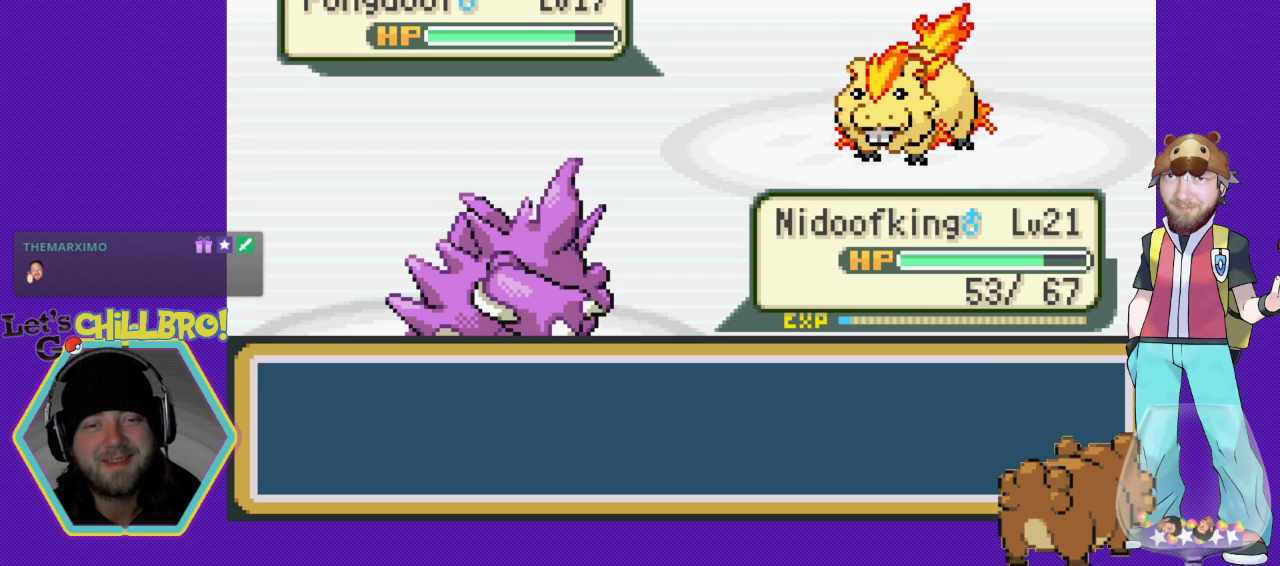
{"buttons": [], "events": [[33, "A", "up"], [133, "A", "down"], [267, "A", "up"], [367, "A", "down"], [500, "A", "up"]]}
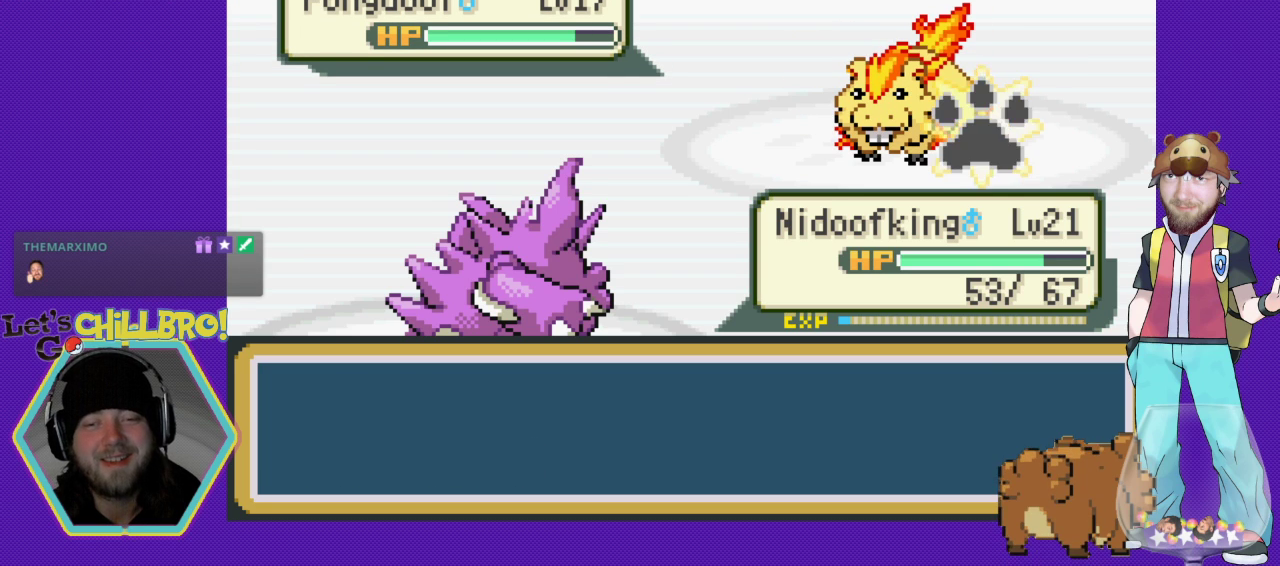
{"buttons": [], "events": [[67, "A", "down"], [233, "A", "up"], [367, "A", "down"], [467, "A", "up"]]}
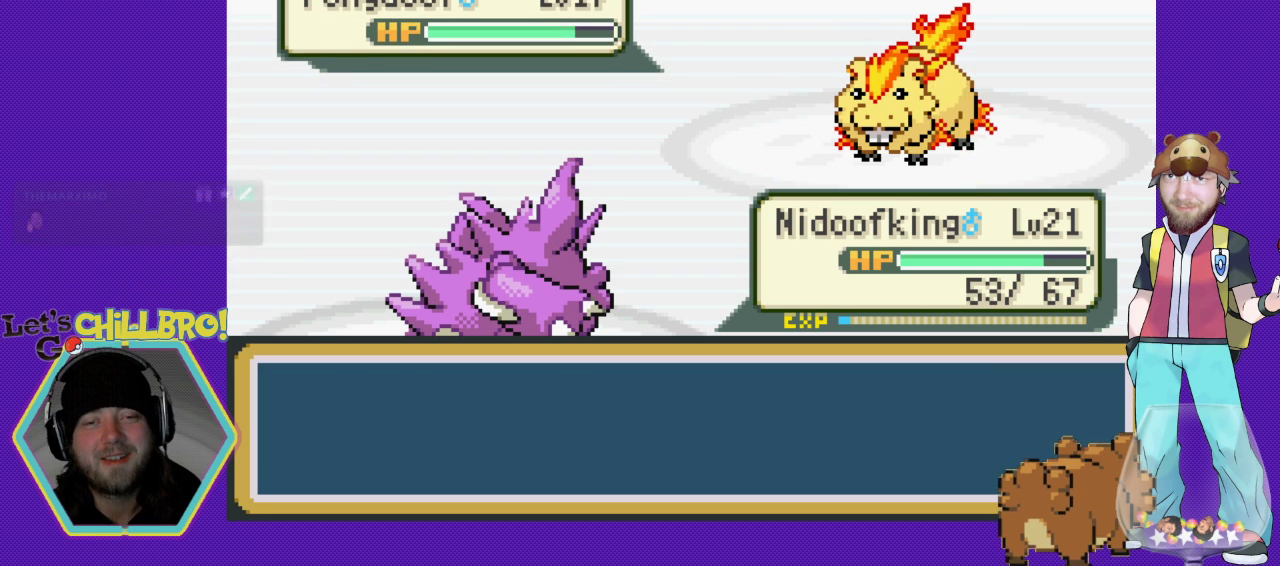
{"buttons": [], "events": [[100, "A", "down"], [233, "A", "up"], [333, "A", "down"], [433, "A", "up"]]}
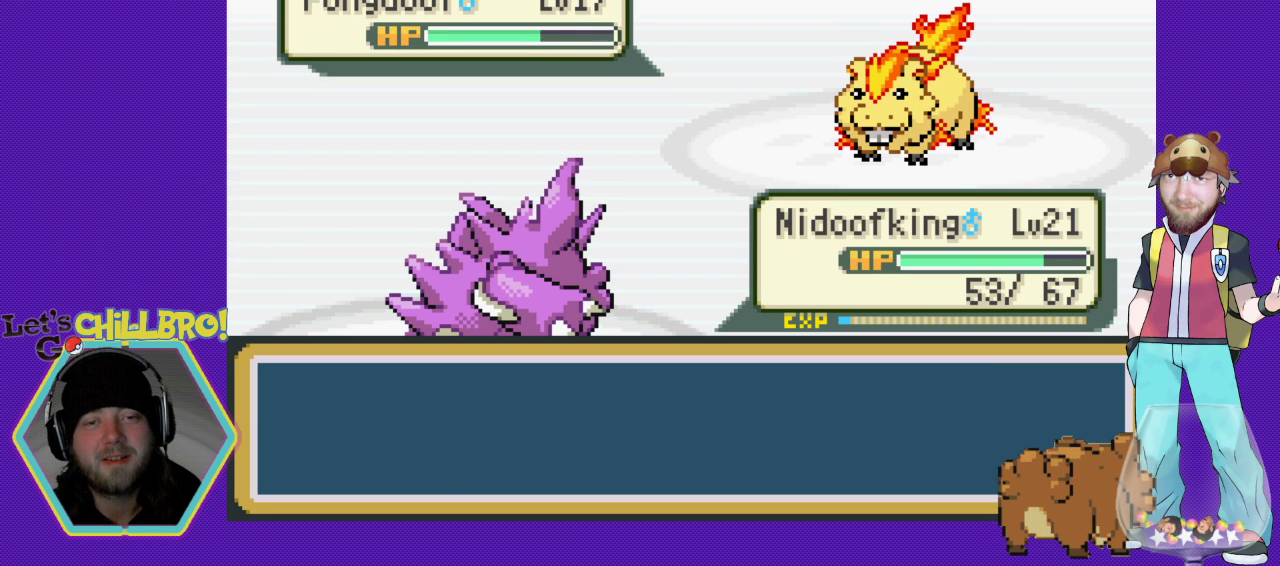
{"buttons": [], "events": [[33, "A", "down"], [133, "A", "up"], [300, "A", "down"], [400, "A", "up"]]}